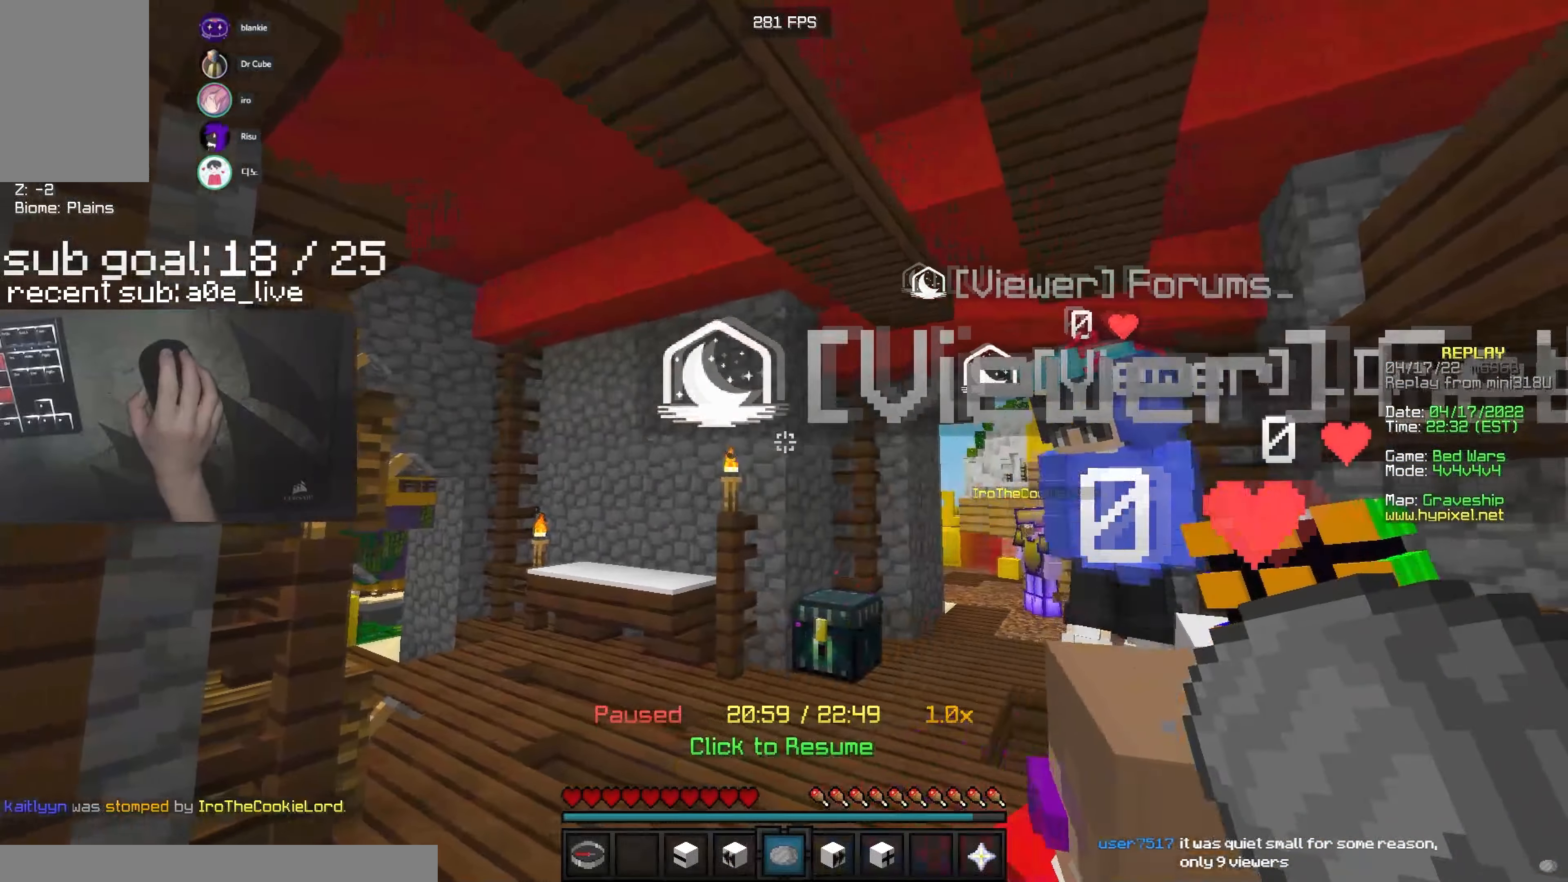
Gameplay with keyboard and mouse; each line is a JSON object with the keys and mouse buttons held at the frame after it. "events" lists presses ("down") and releases ("up") of "a", "d", "s", "w", "mouse_left" and "mouse_right" between this image and that frame as [ms after this image, input, new state], when the widget could be followed in between. "mouse_left", "mouse_right" = the "left", "right" buttons of the "mouse" list. No other keys are recorded. Fast repeated clicks can show as one long hold. Mouse movement is not recorded.
{"keys": [], "mouse": [], "events": []}
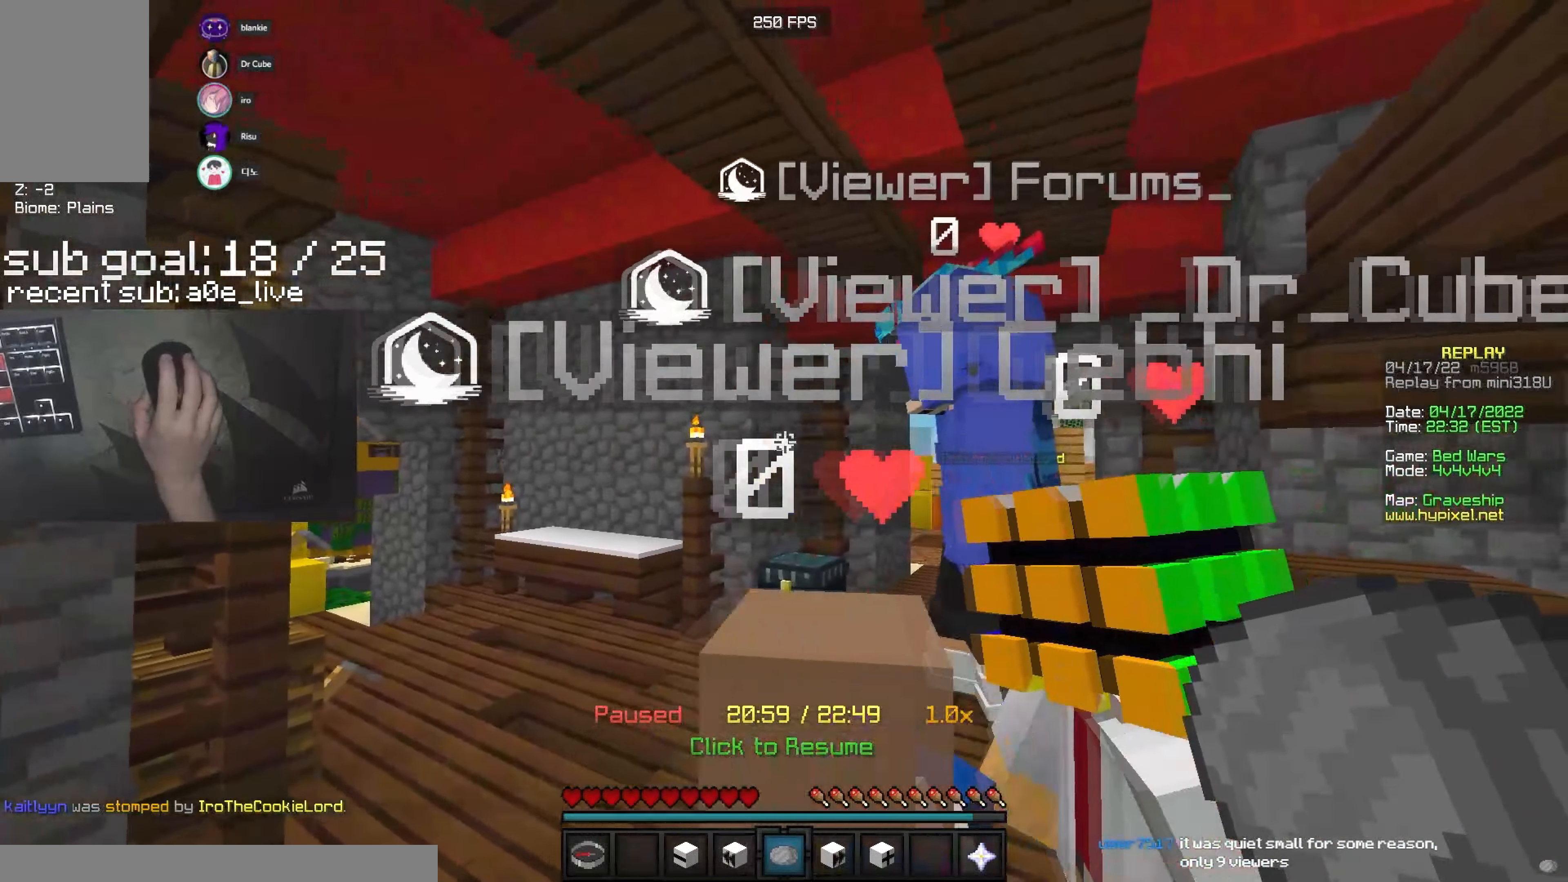
{"keys": [], "mouse": ["right"], "events": [[200, "d", "down"], [316, "d", "up"], [400, "mouse_right", "down"]]}
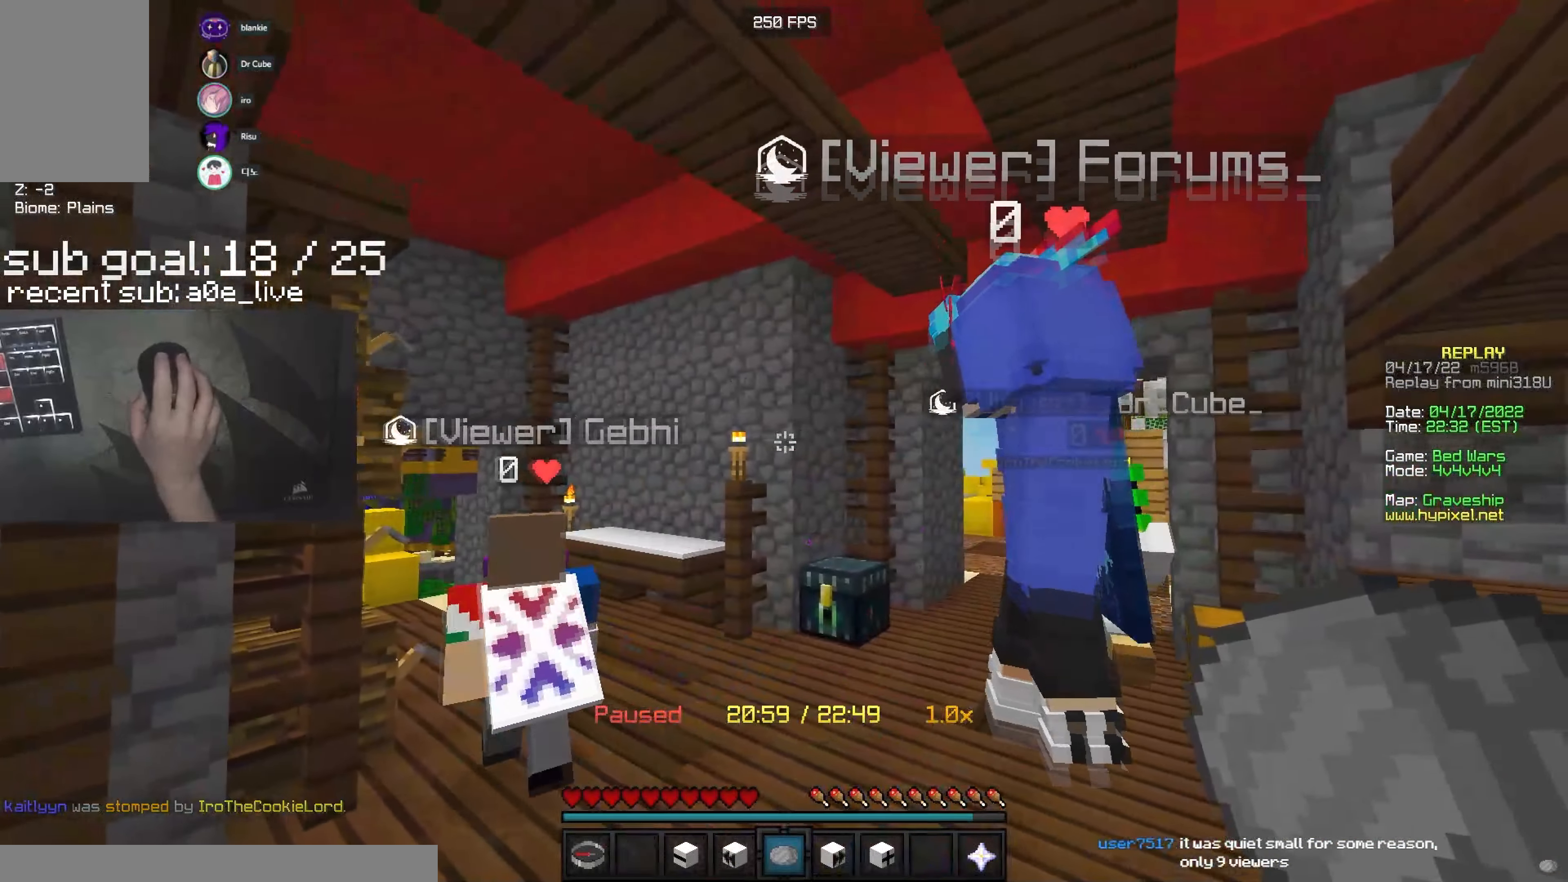
{"keys": [], "mouse": [], "events": [[66, "mouse_right", "up"], [200, "a", "down"], [316, "a", "up"]]}
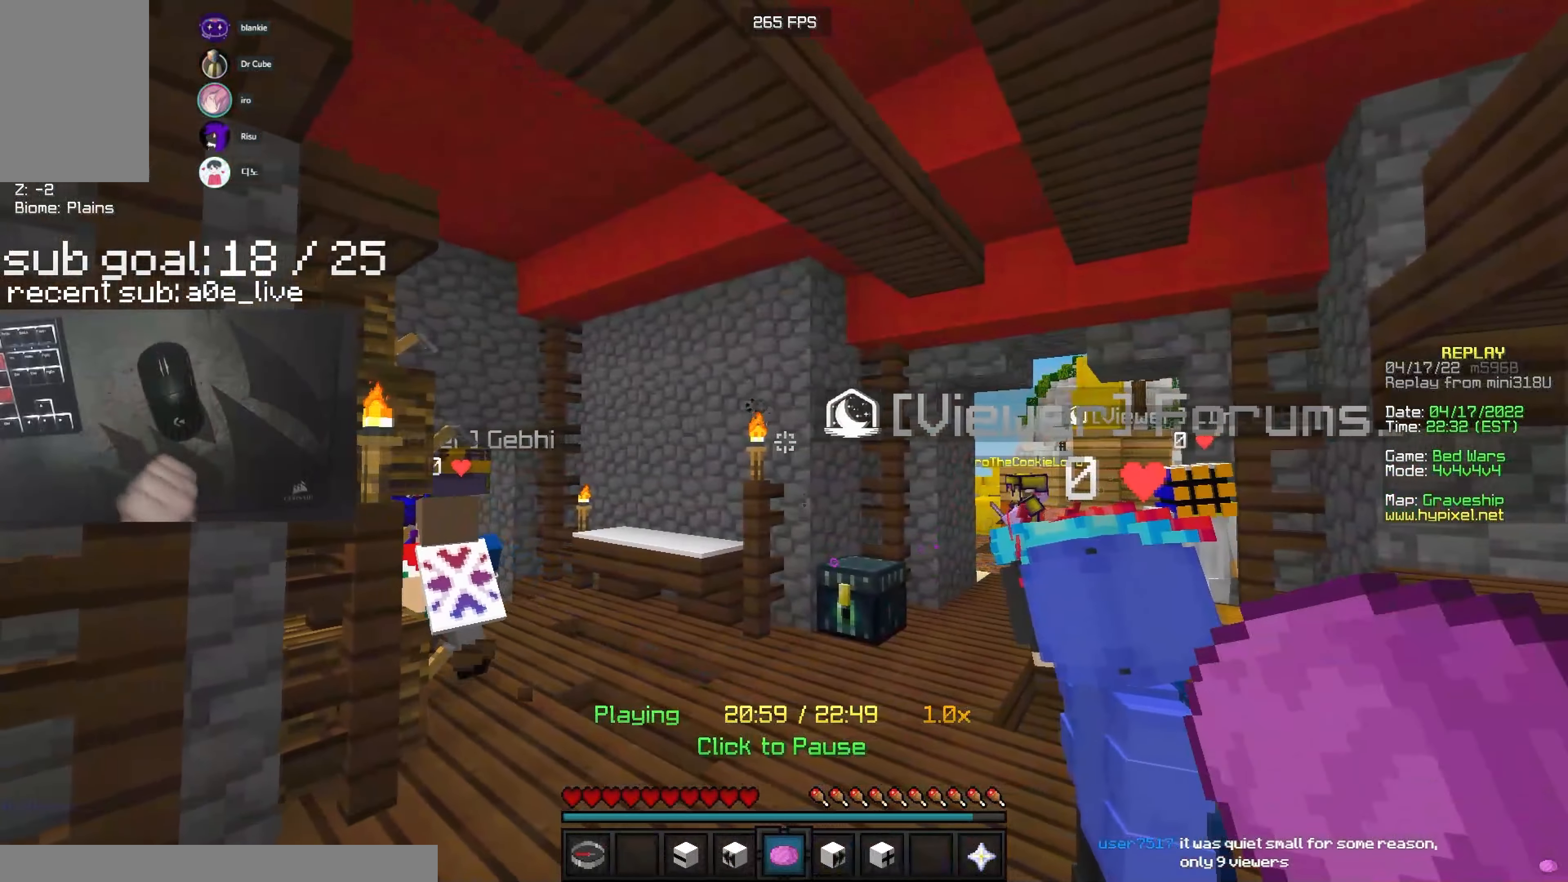
{"keys": ["s"], "mouse": [], "events": [[400, "s", "down"]]}
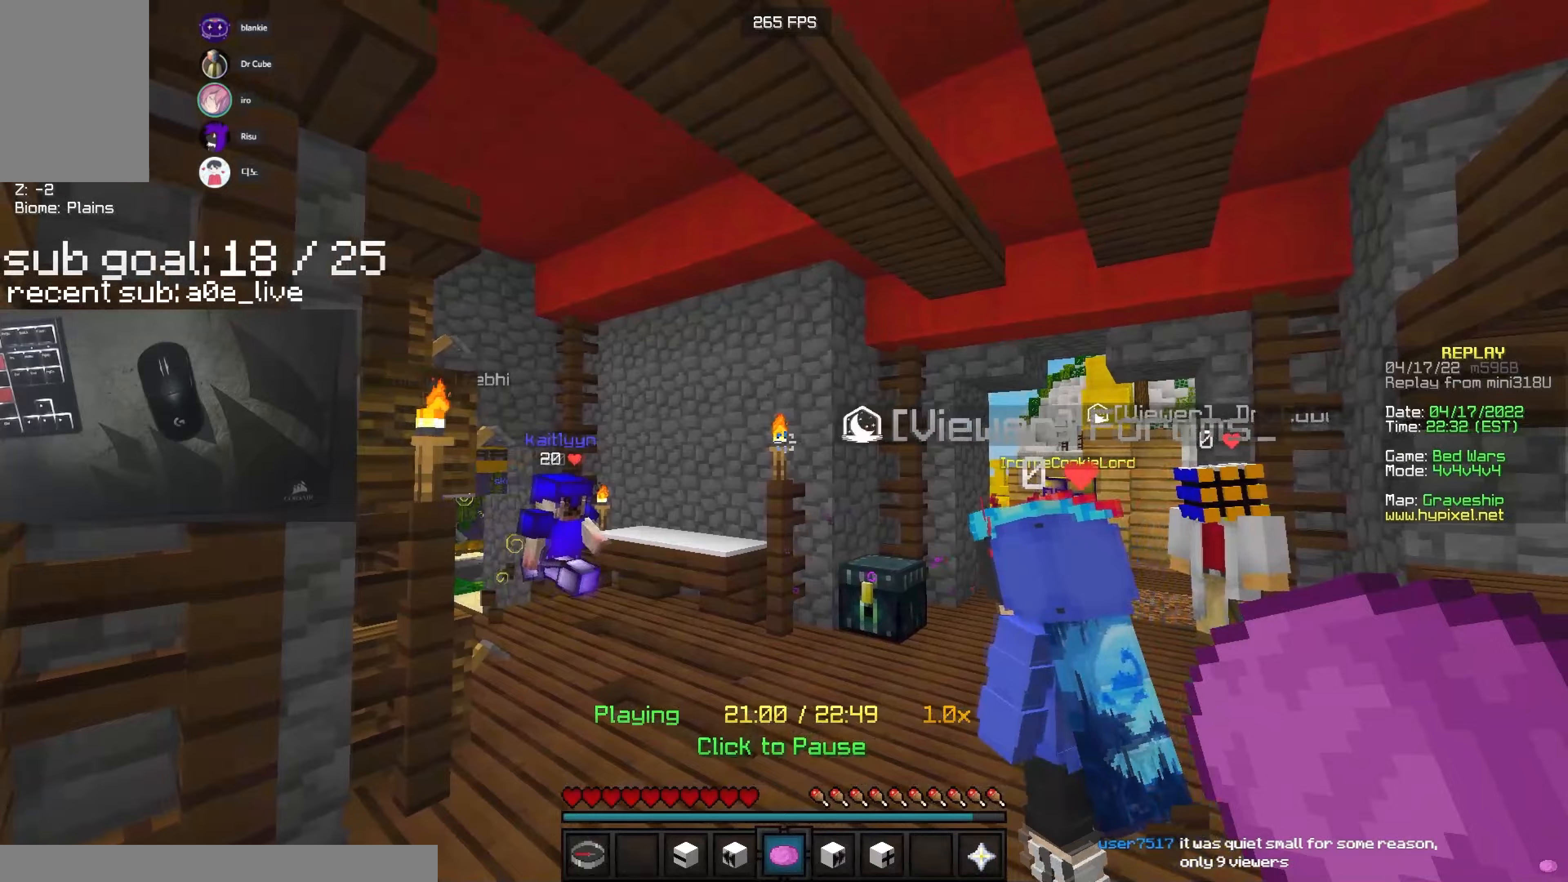
{"keys": [], "mouse": [], "events": [[17, "s", "up"]]}
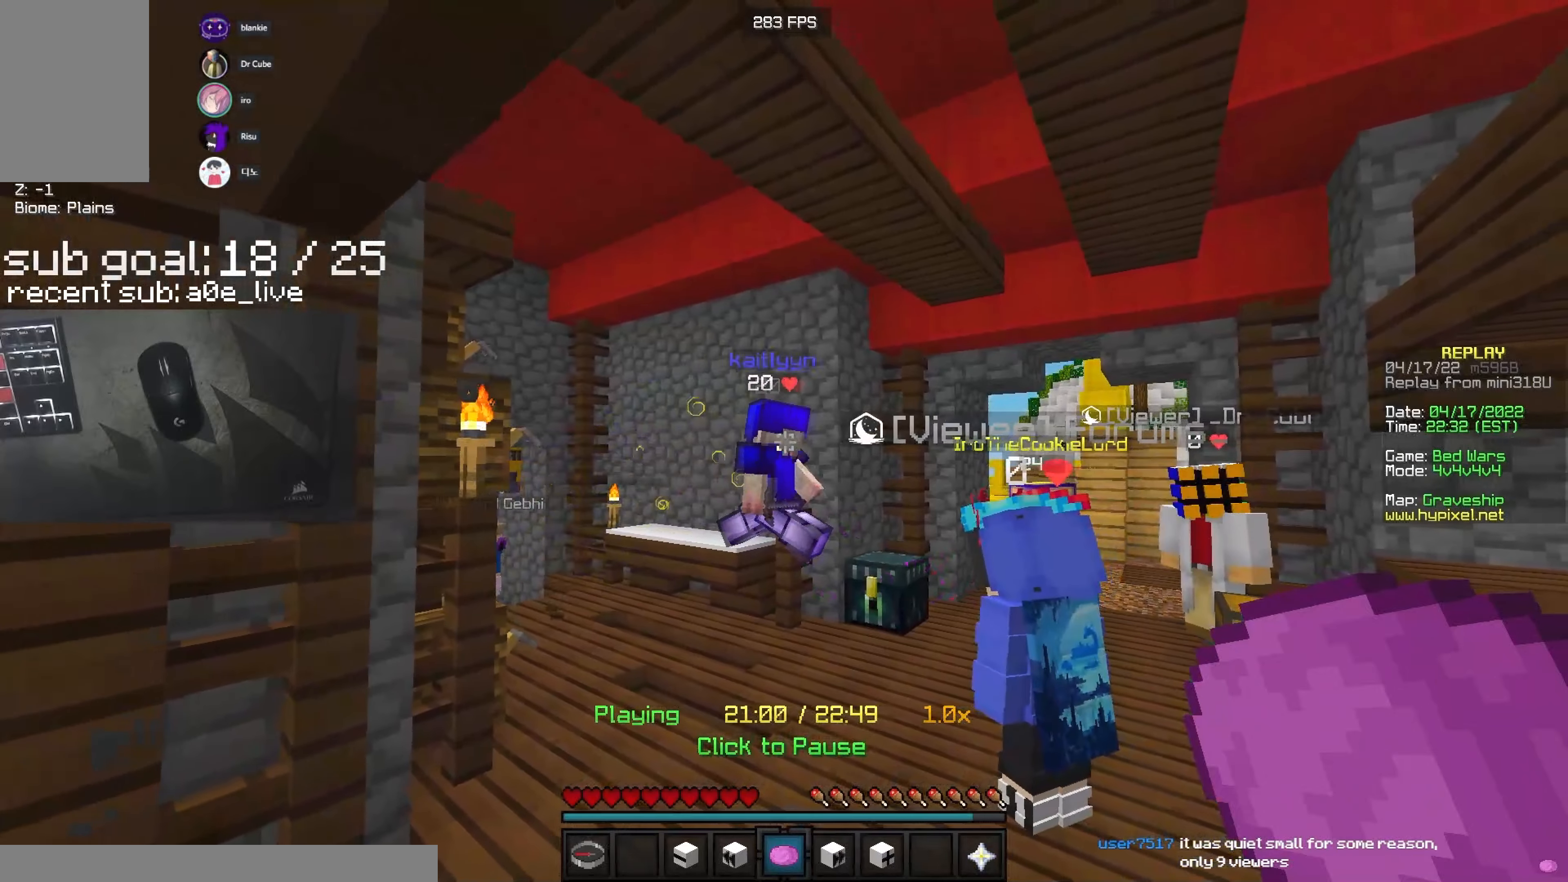
{"keys": [], "mouse": [], "events": []}
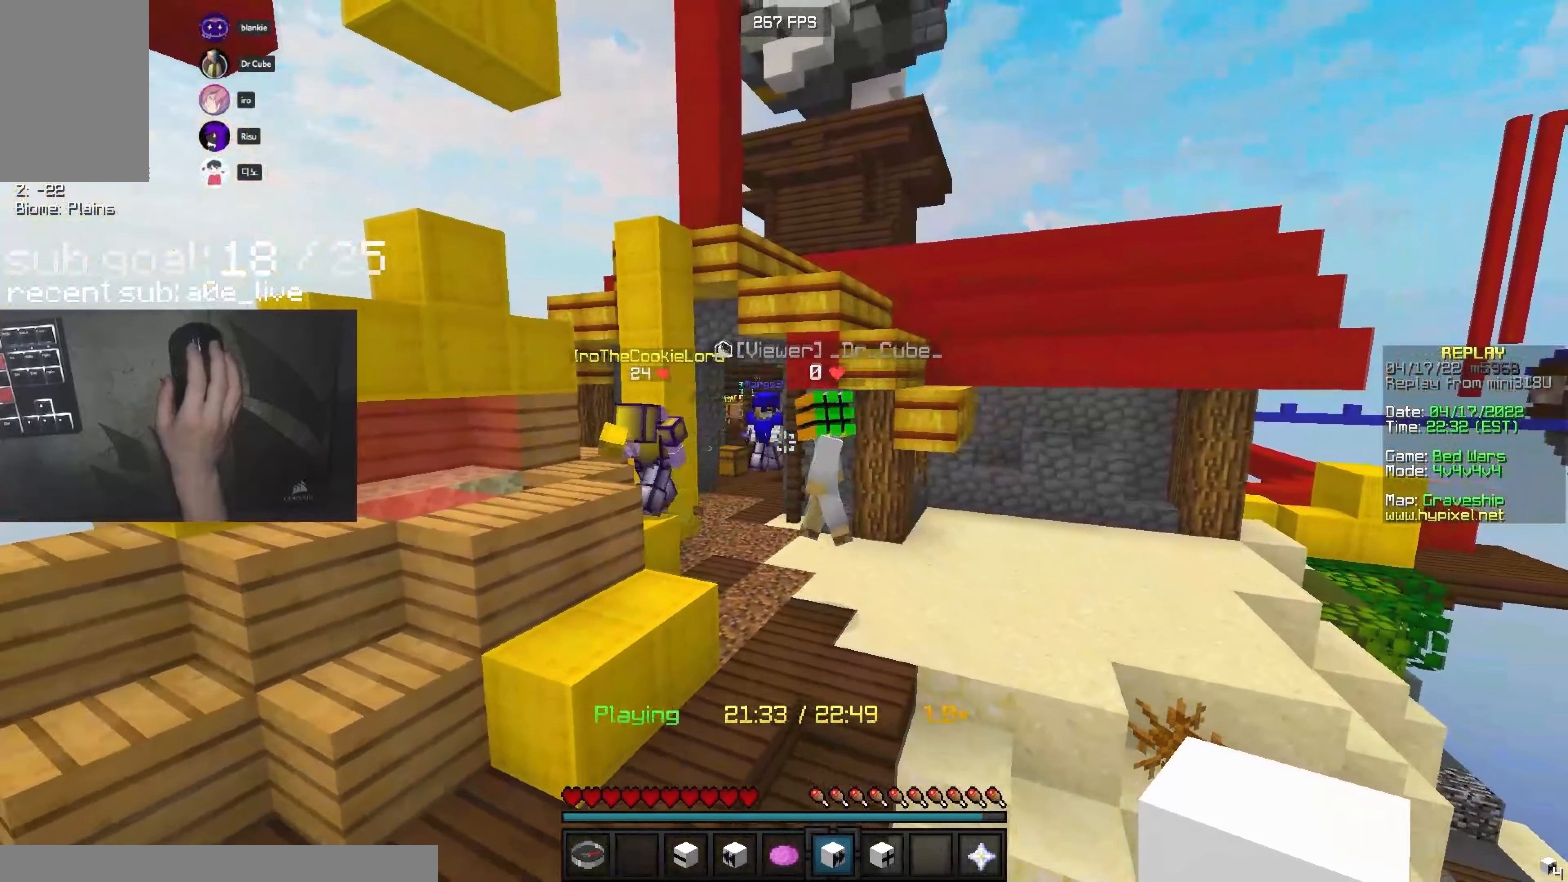
{"keys": [], "mouse": [], "events": []}
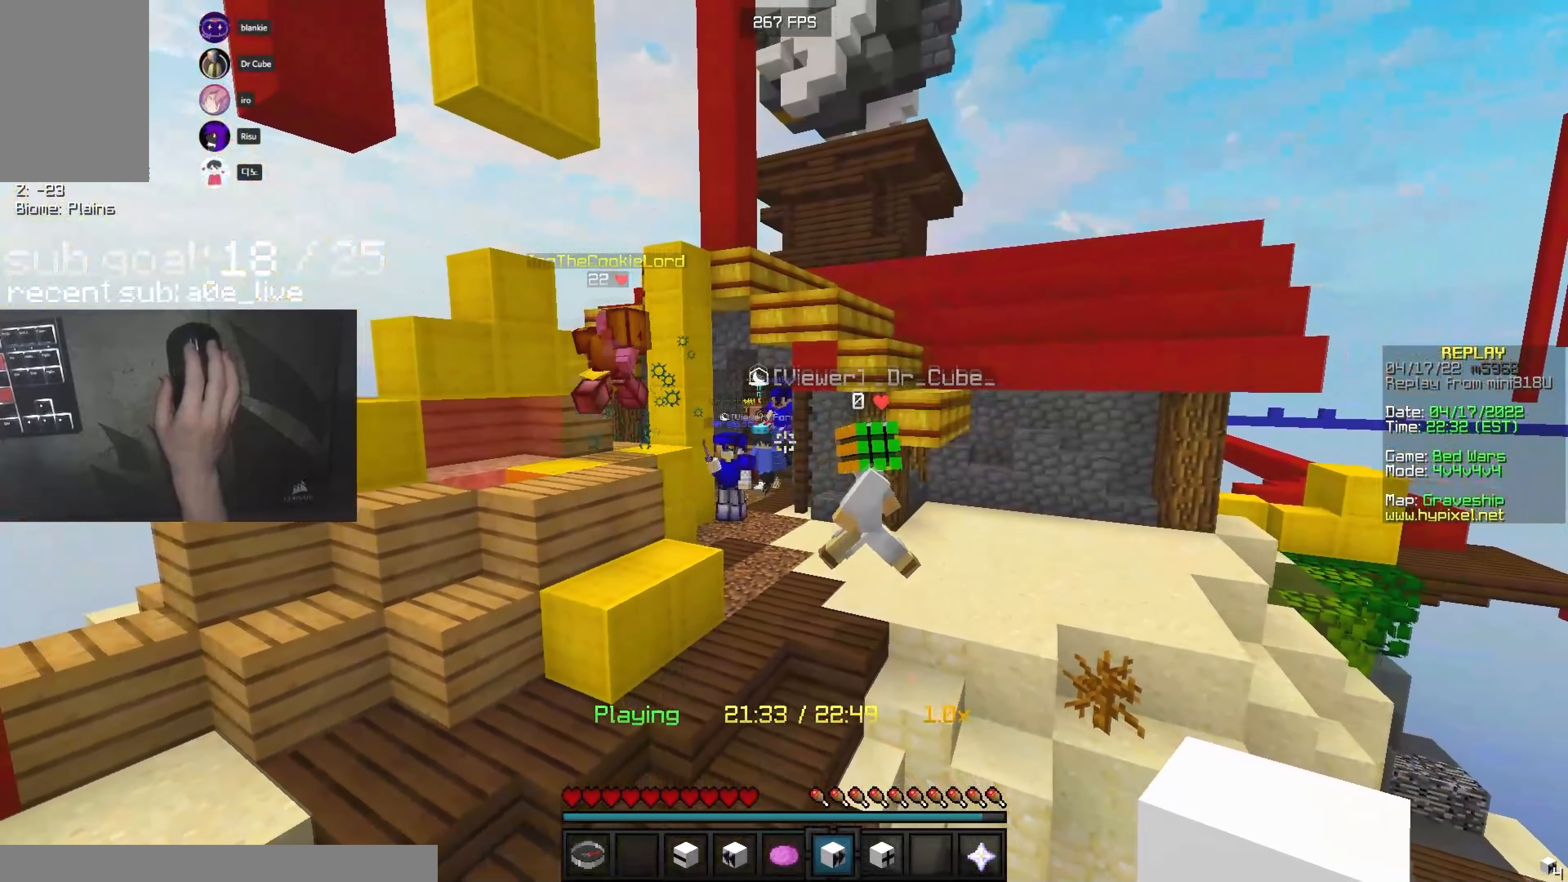
{"keys": [], "mouse": [], "events": []}
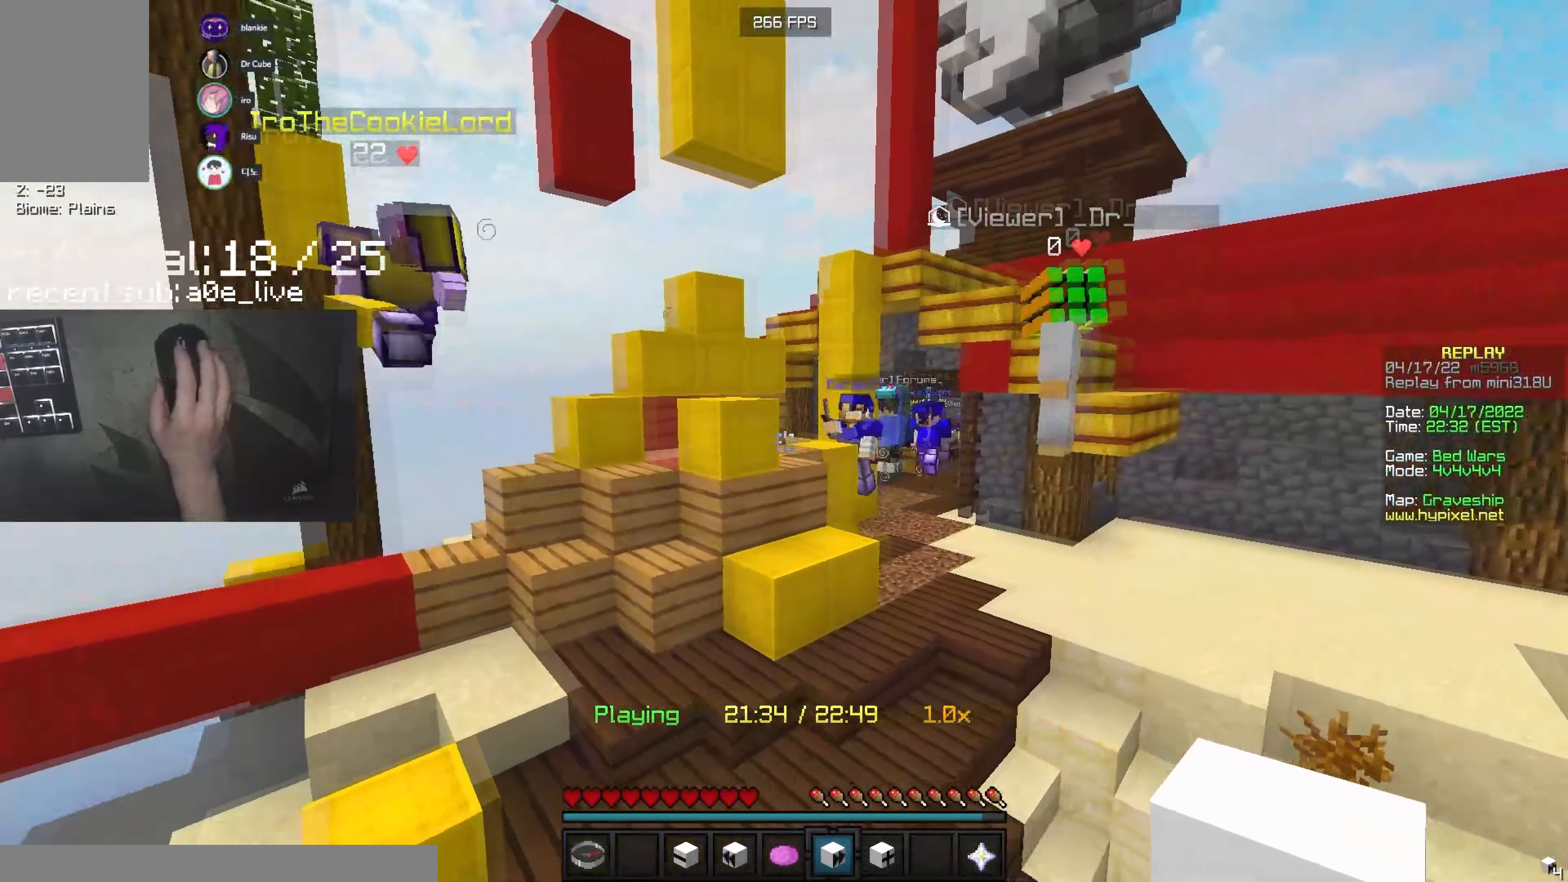
{"keys": [], "mouse": [], "events": []}
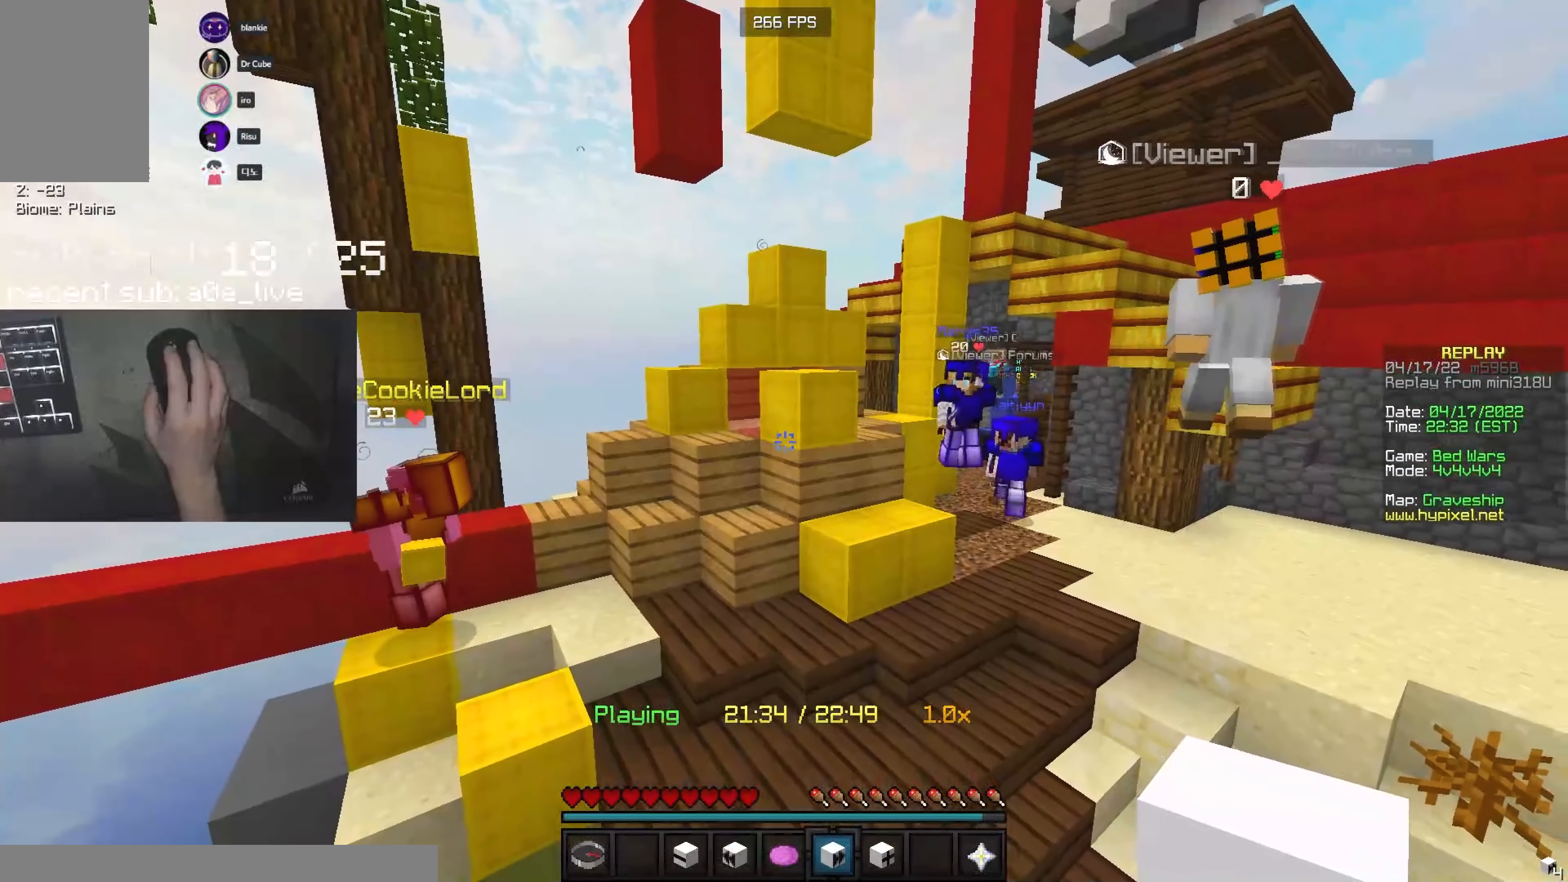
{"keys": [], "mouse": [], "events": []}
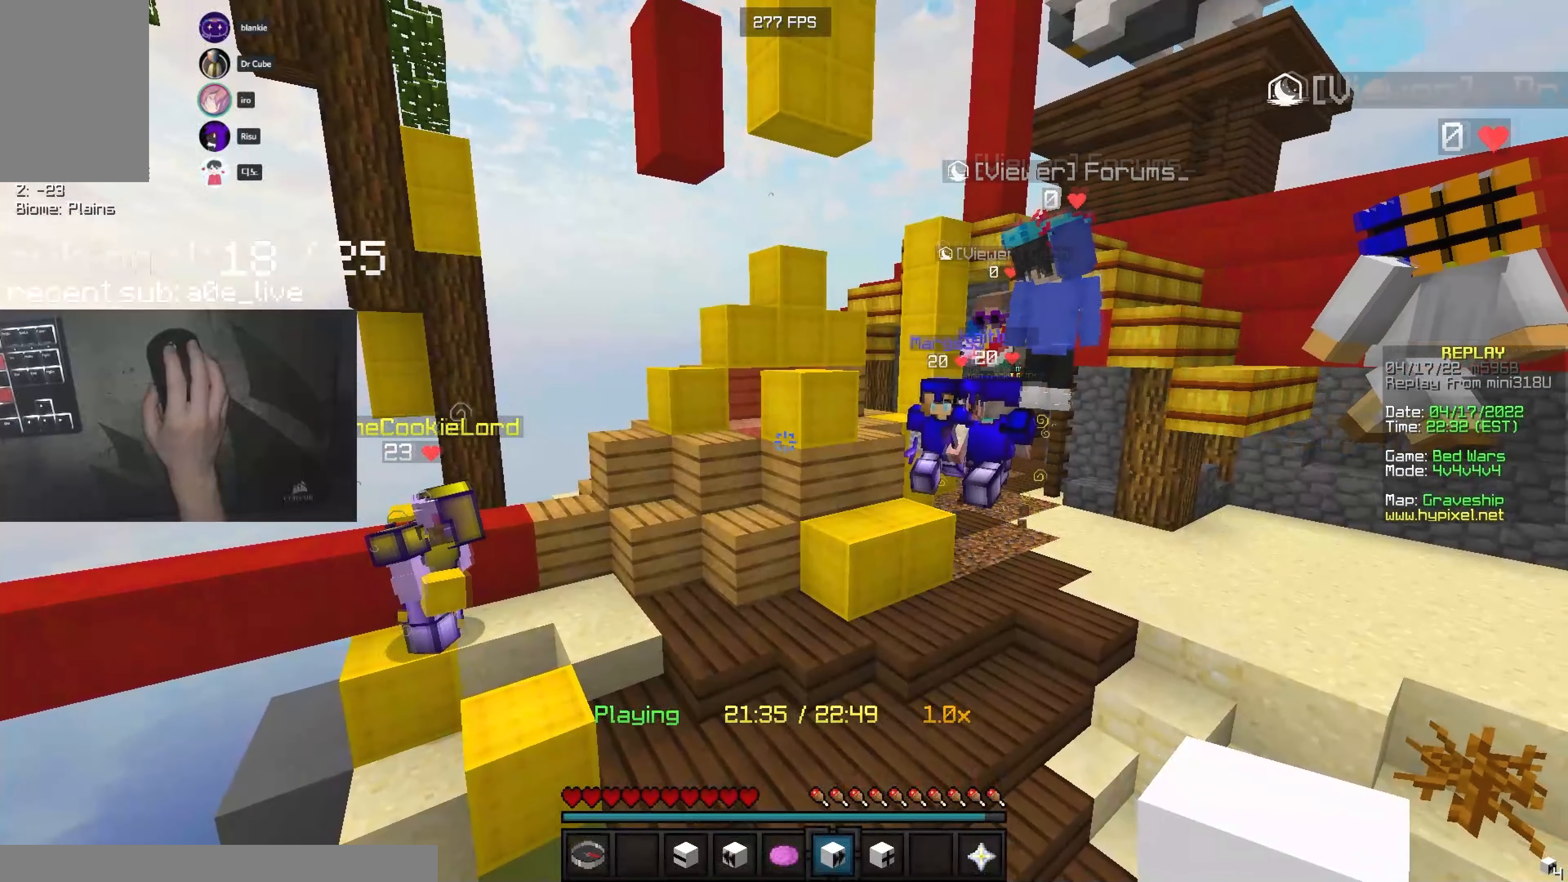
{"keys": ["s"], "mouse": [], "events": [[283, "s", "down"]]}
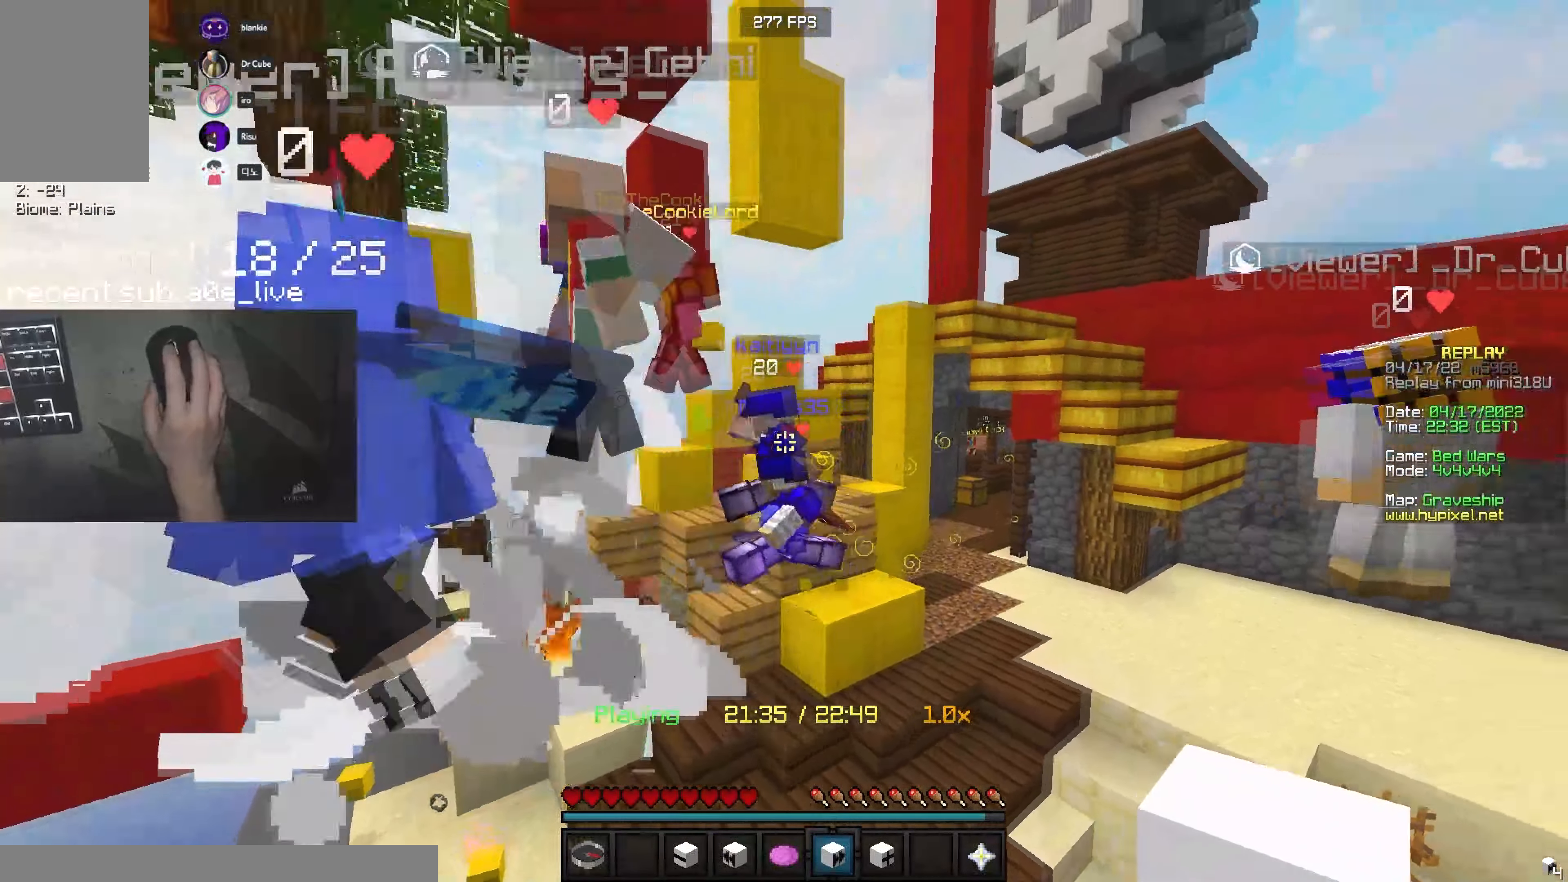
{"keys": ["s"], "mouse": [], "events": [[217, "a", "down"], [417, "a", "up"]]}
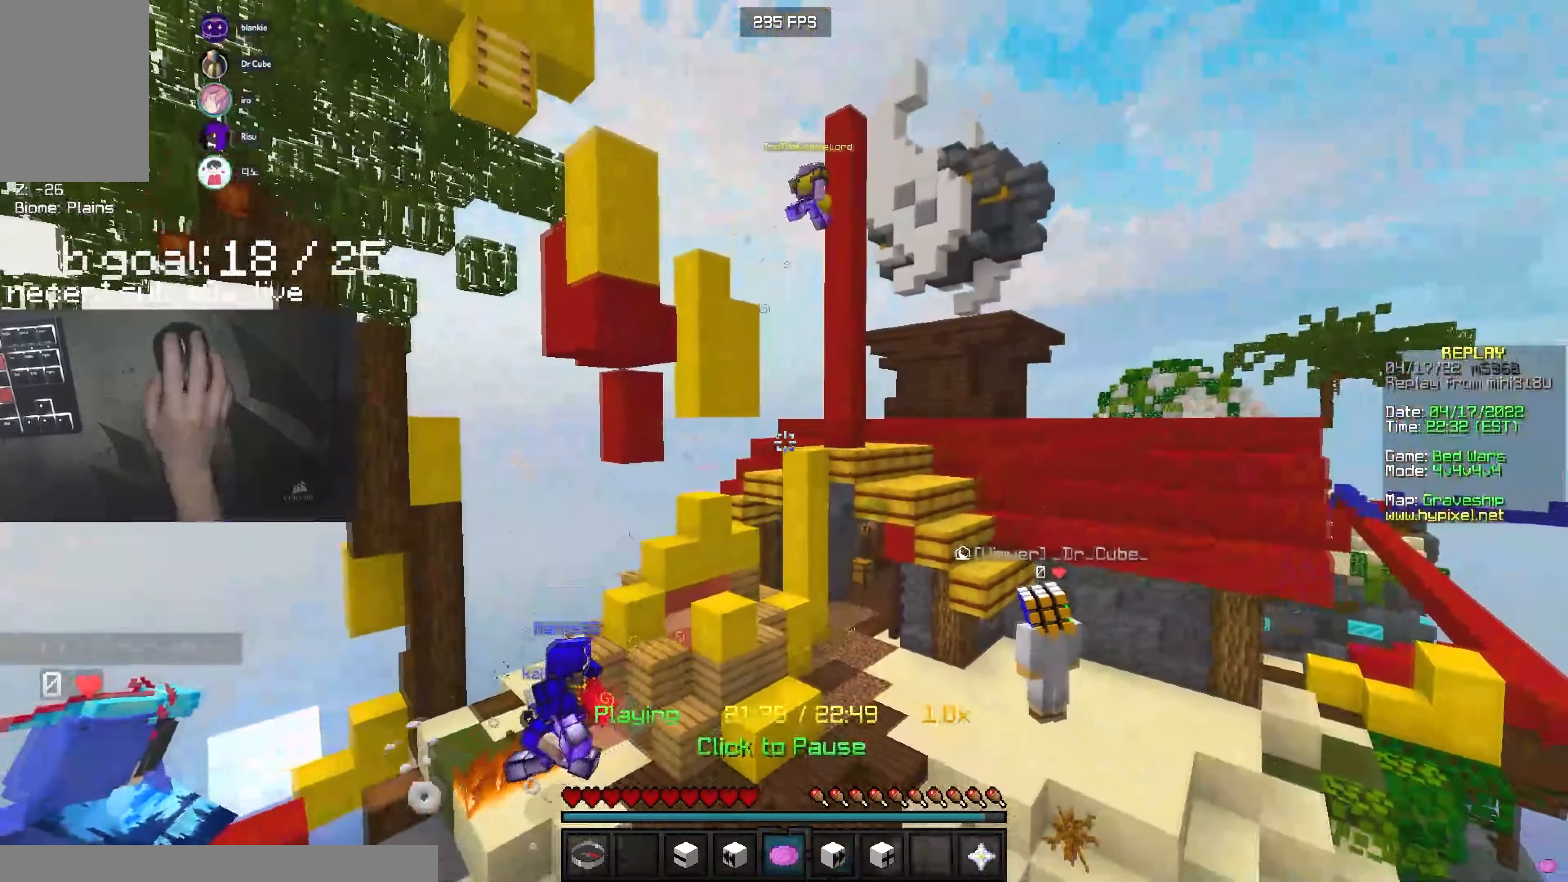
{"keys": [], "mouse": [], "events": [[100, "mouse_right", "down"], [100, "s", "up"], [217, "mouse_right", "up"]]}
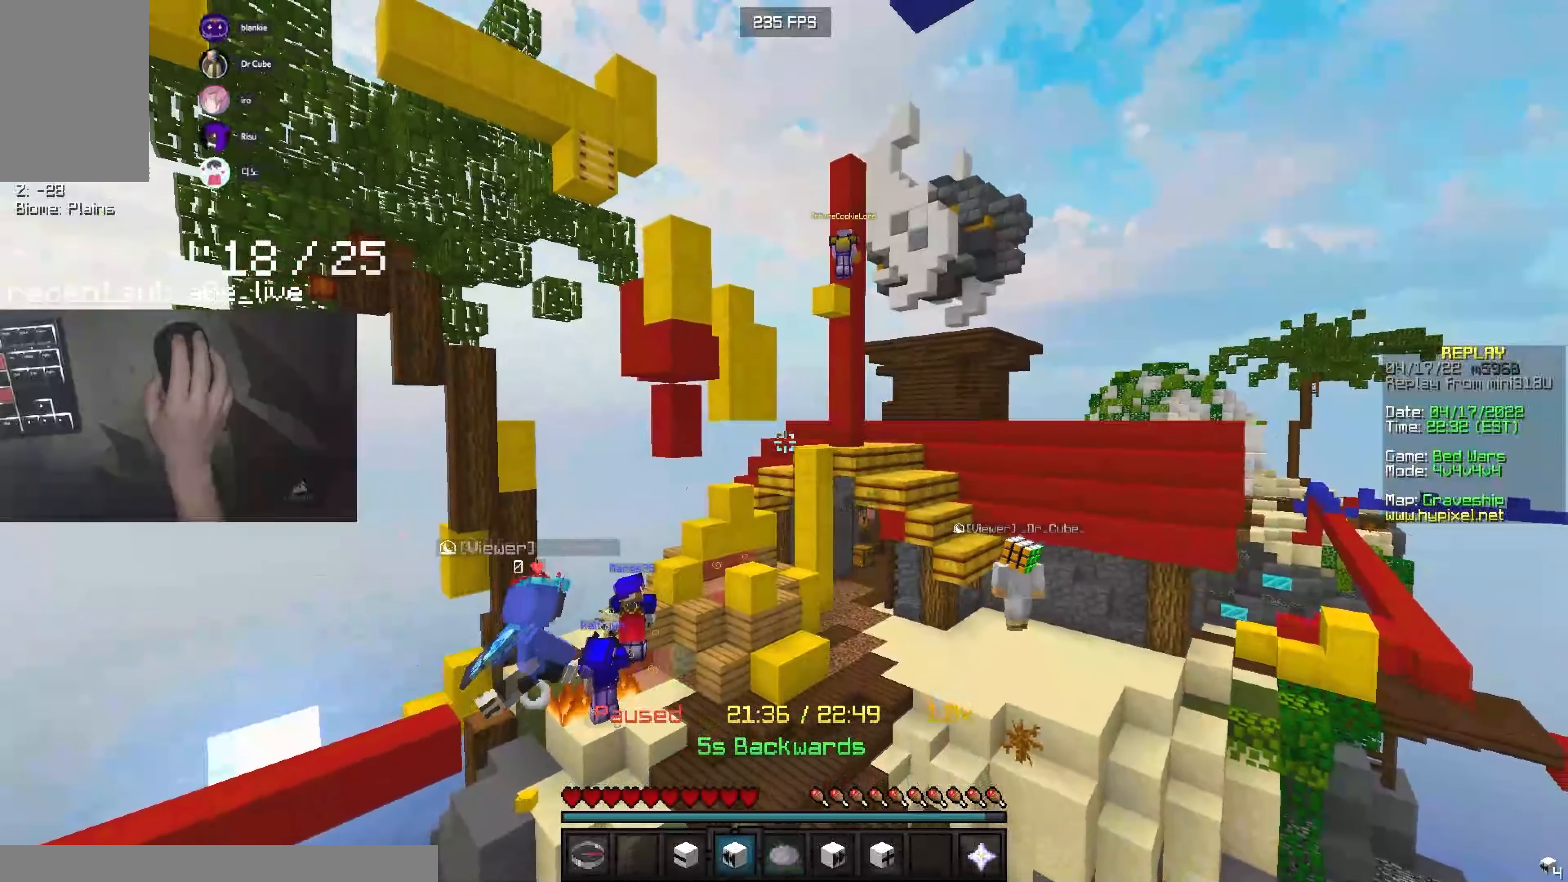
{"keys": [], "mouse": [], "events": [[217, "mouse_right", "down"], [350, "mouse_right", "up"]]}
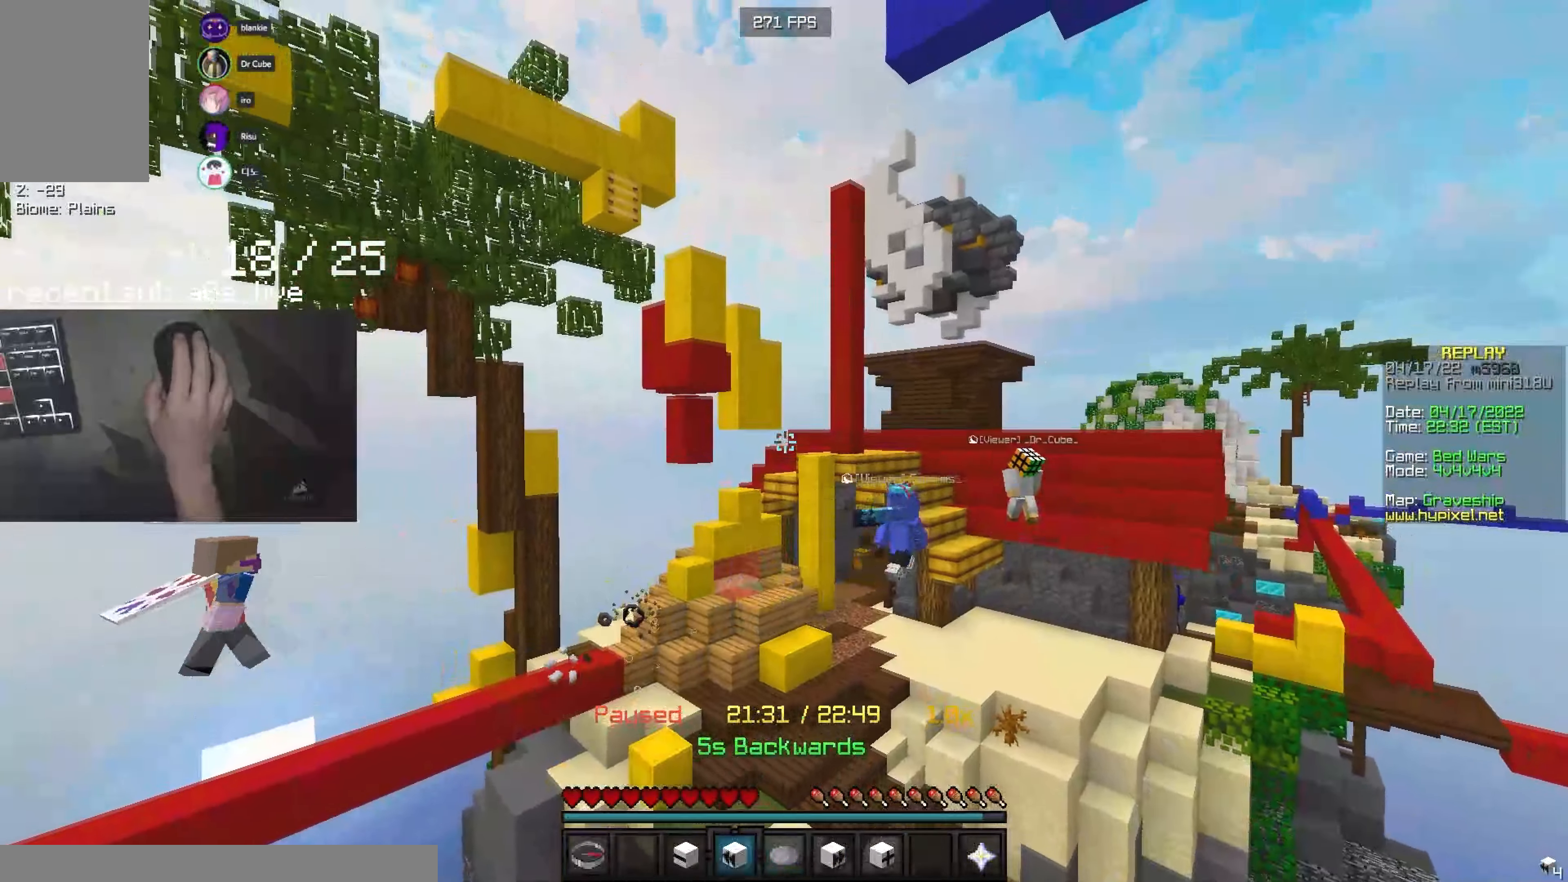
{"keys": [], "mouse": ["right"]}
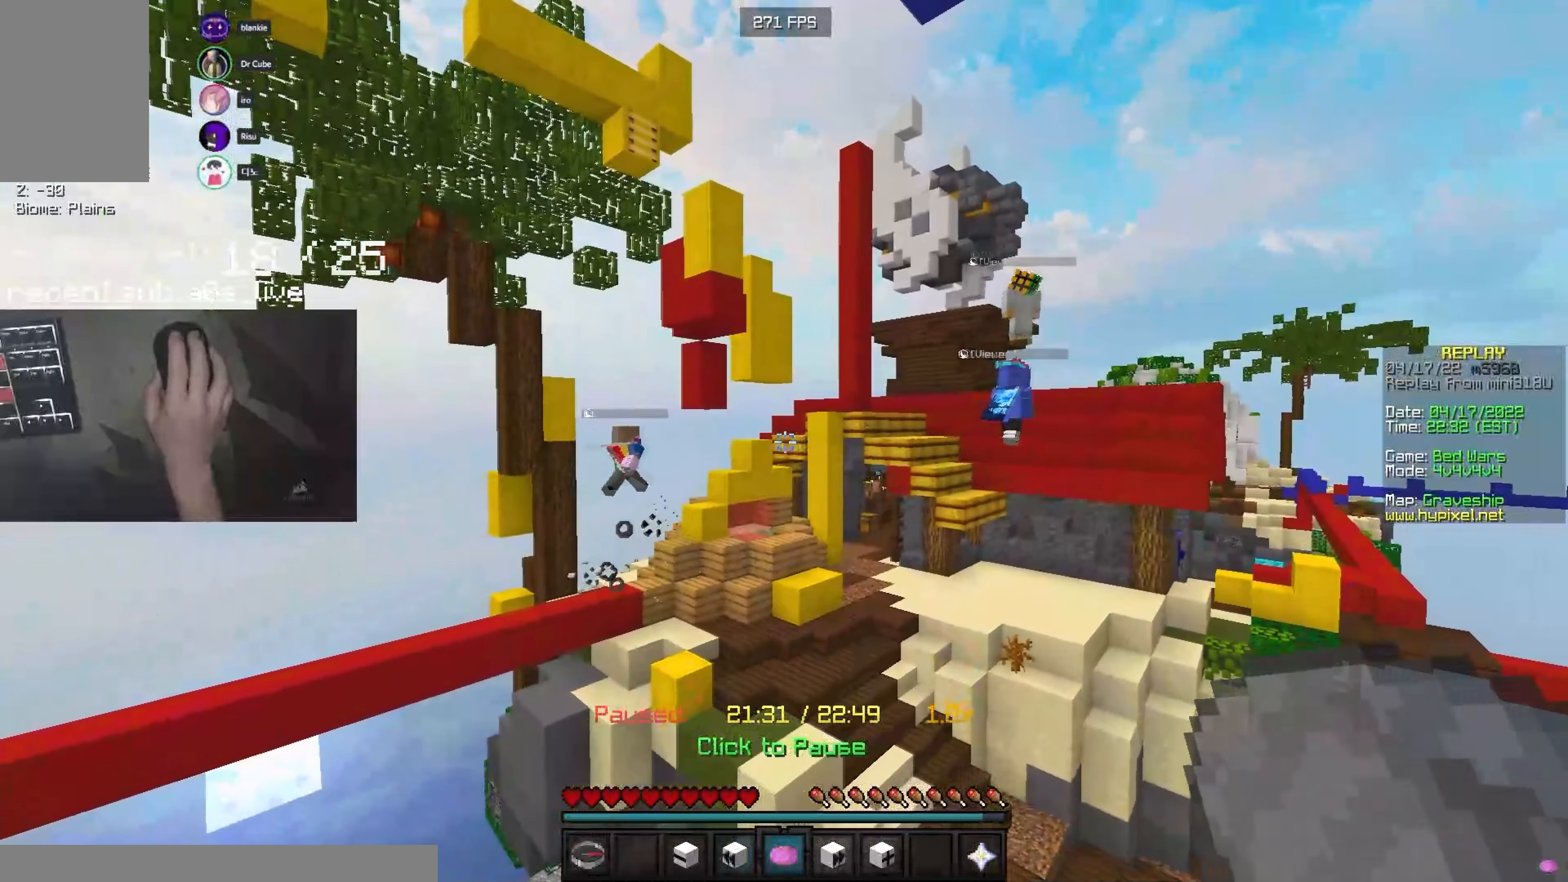
{"keys": ["a", "w"], "mouse": [], "events": [[67, "mouse_right", "up"], [350, "w", "down"], [434, "a", "down"]]}
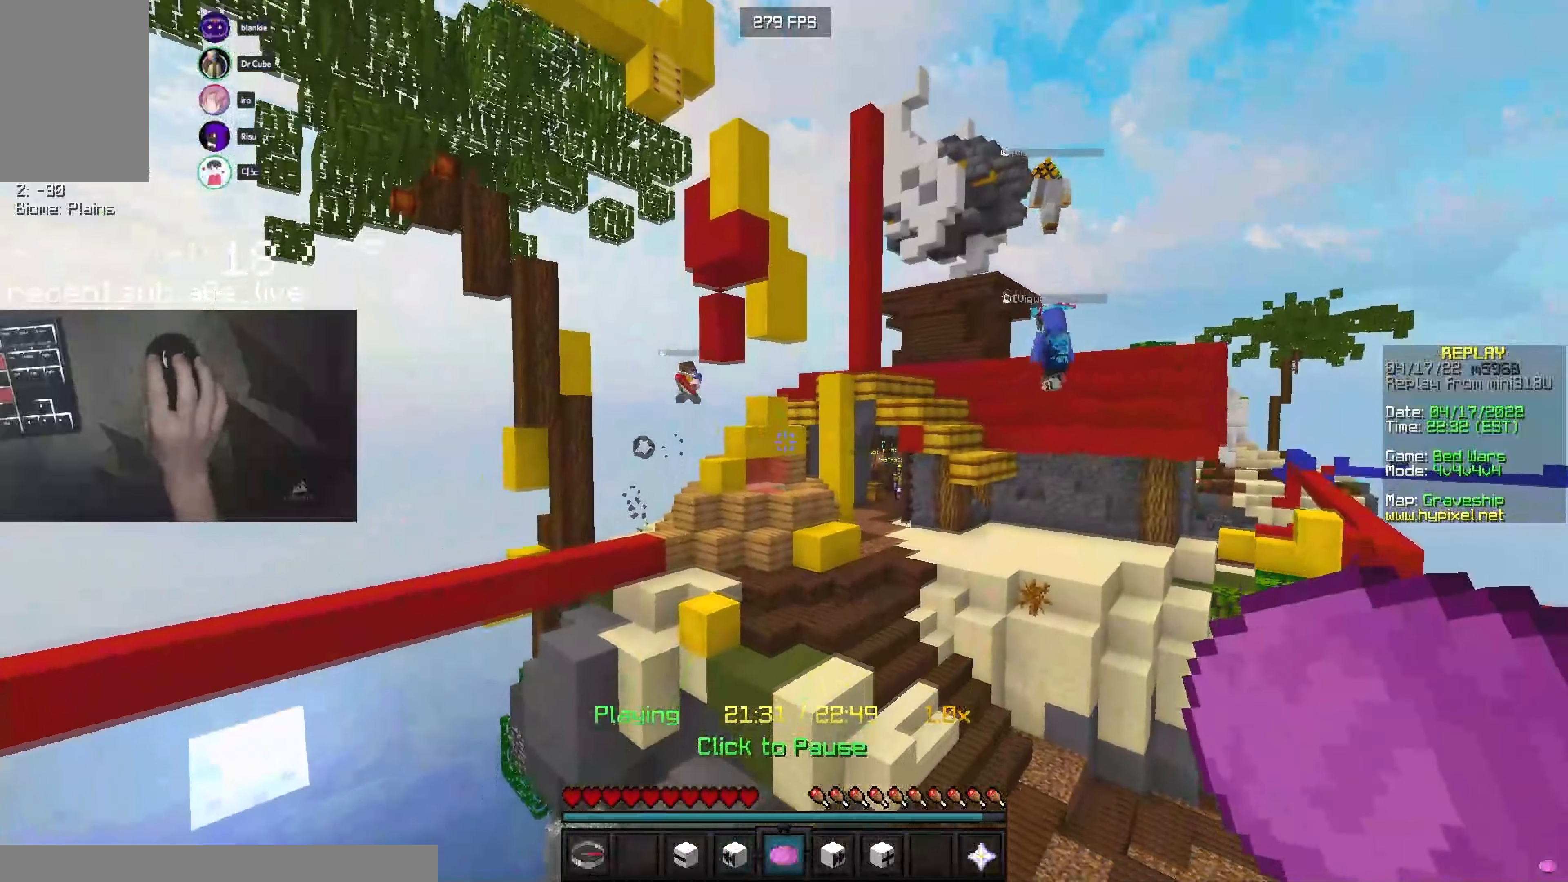
{"keys": [], "mouse": [], "events": [[117, "w", "up"], [134, "a", "up"]]}
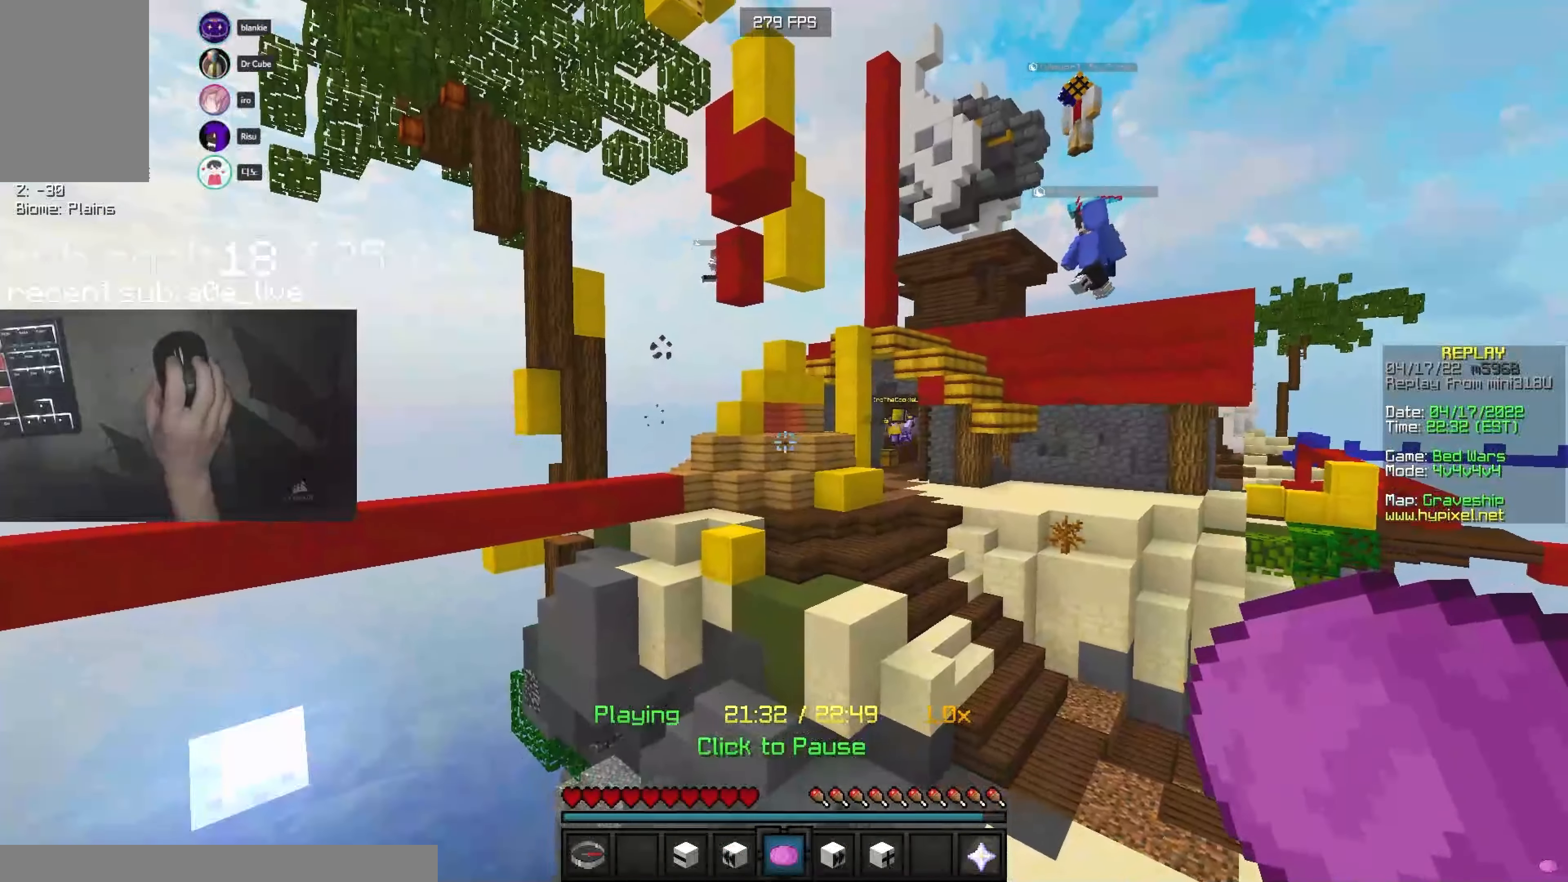
{"keys": [], "mouse": [], "events": [[17, "a", "down"], [167, "a", "up"]]}
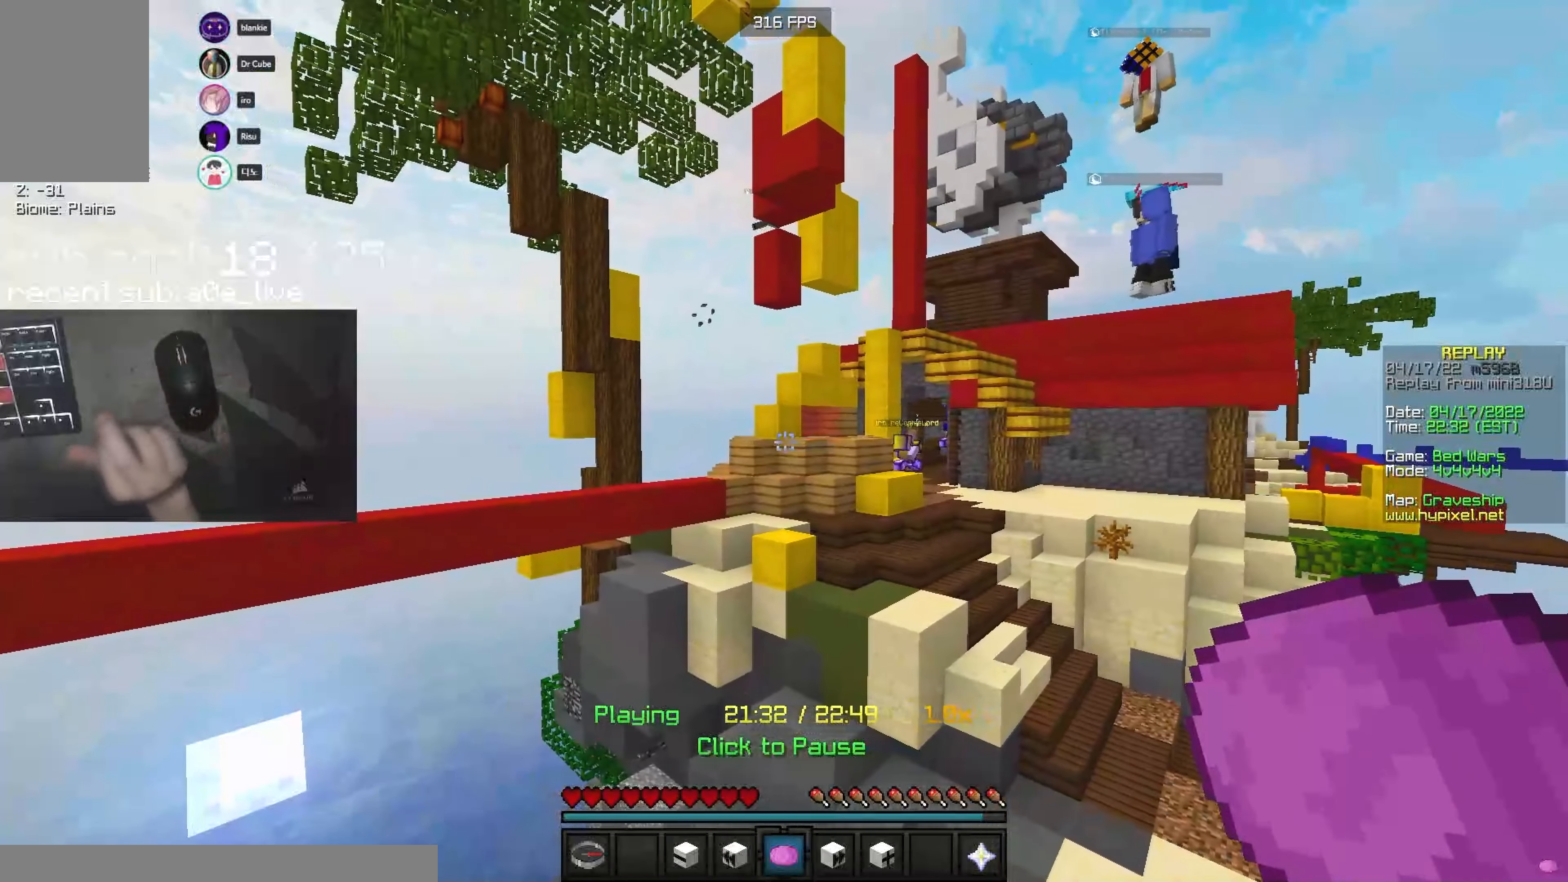
{"keys": [], "mouse": [], "events": []}
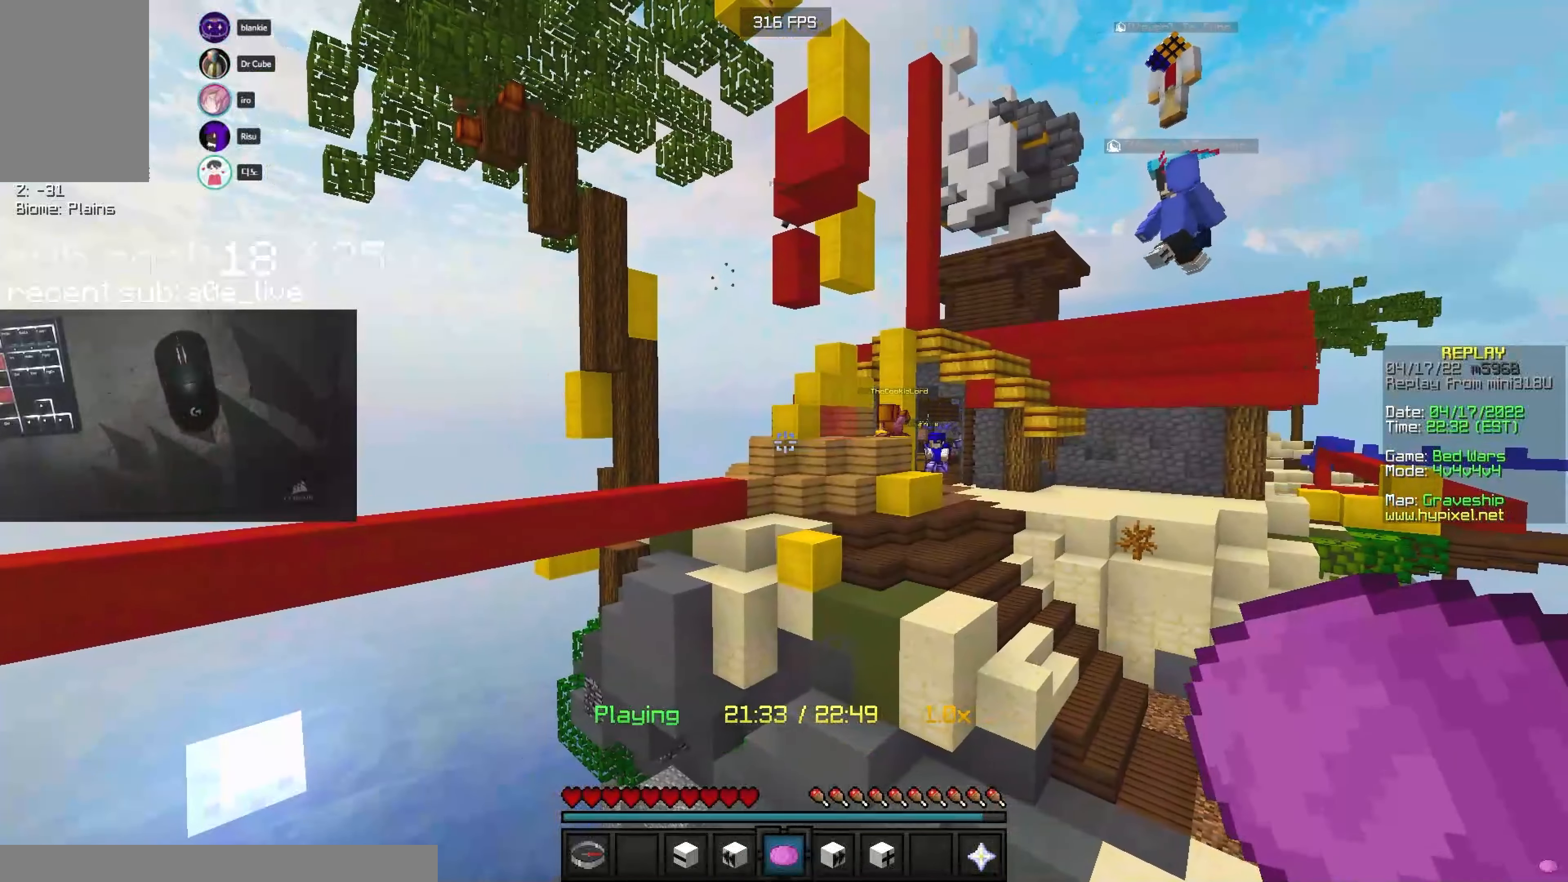
{"keys": [], "mouse": [], "events": []}
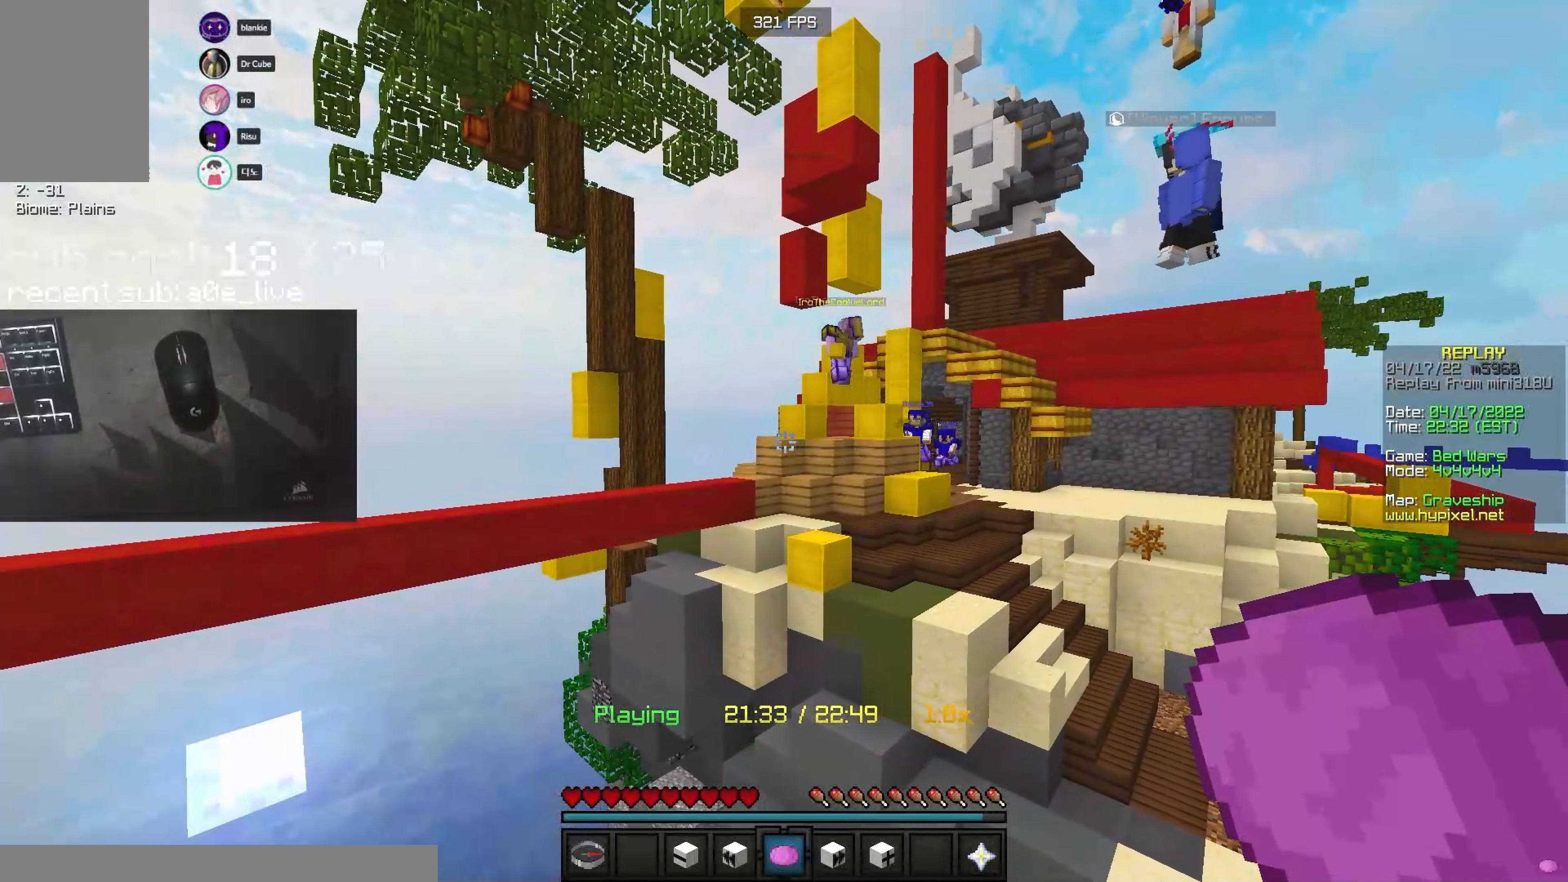
{"keys": [], "mouse": [], "events": []}
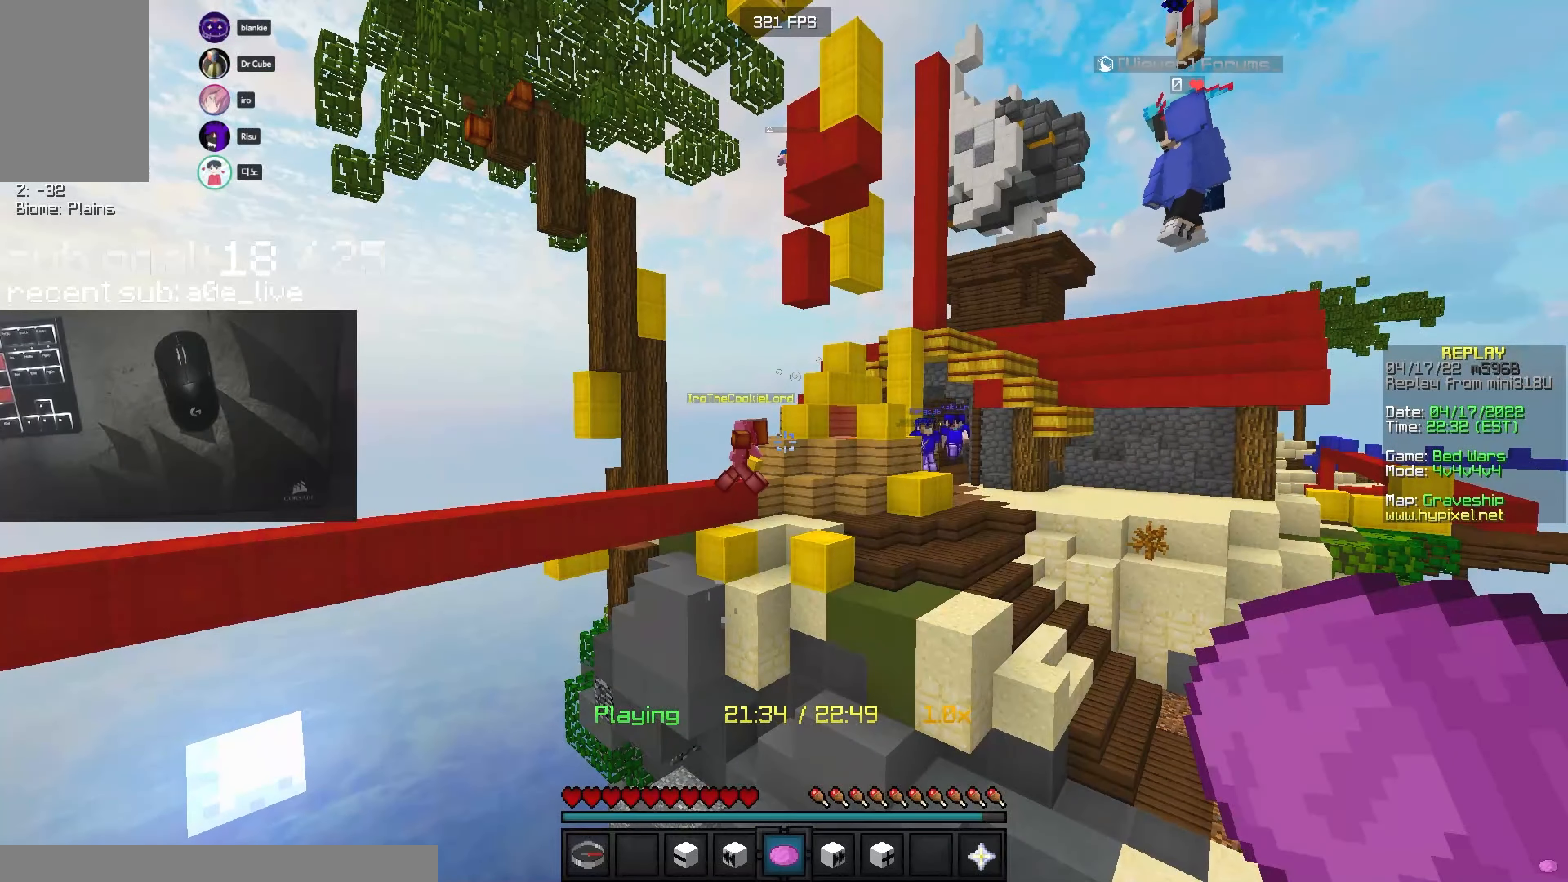
{"keys": [], "mouse": [], "events": []}